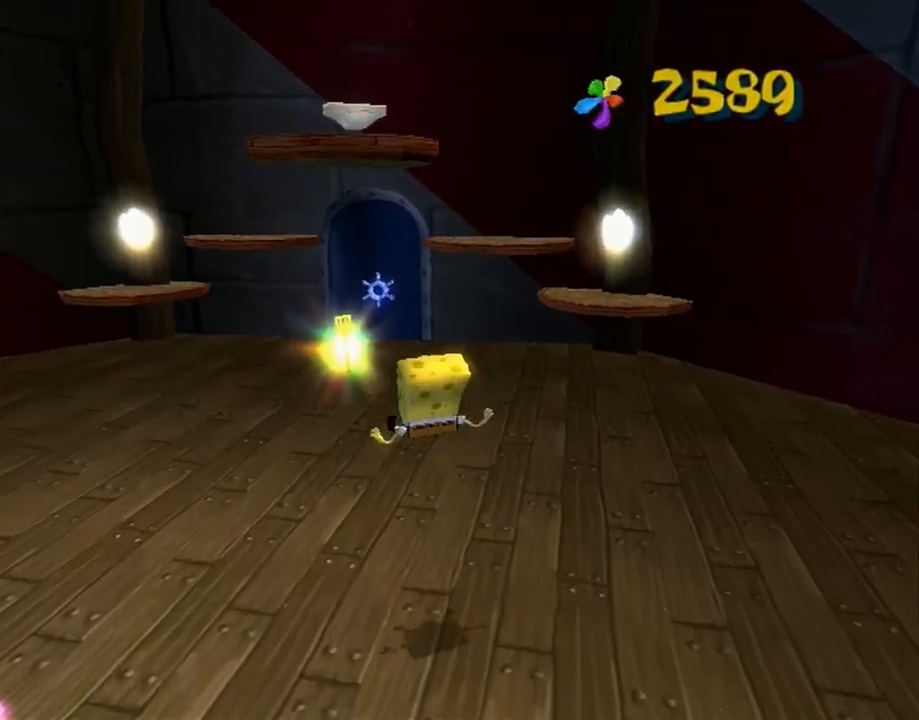
Gameplay with a controller (Xbox layout); each line is a JSON object with the inputs held at the frame after it. "events" lists button and stick changes between this image and that frame as [ms after this image, input, new state], when the widget could be followed in between. Not read: HOME L1 L3 R1 R3.
{"buttons": [], "left_stick": "up-left", "right_stick": "left", "events": [[100, "right_stick", "left"]]}
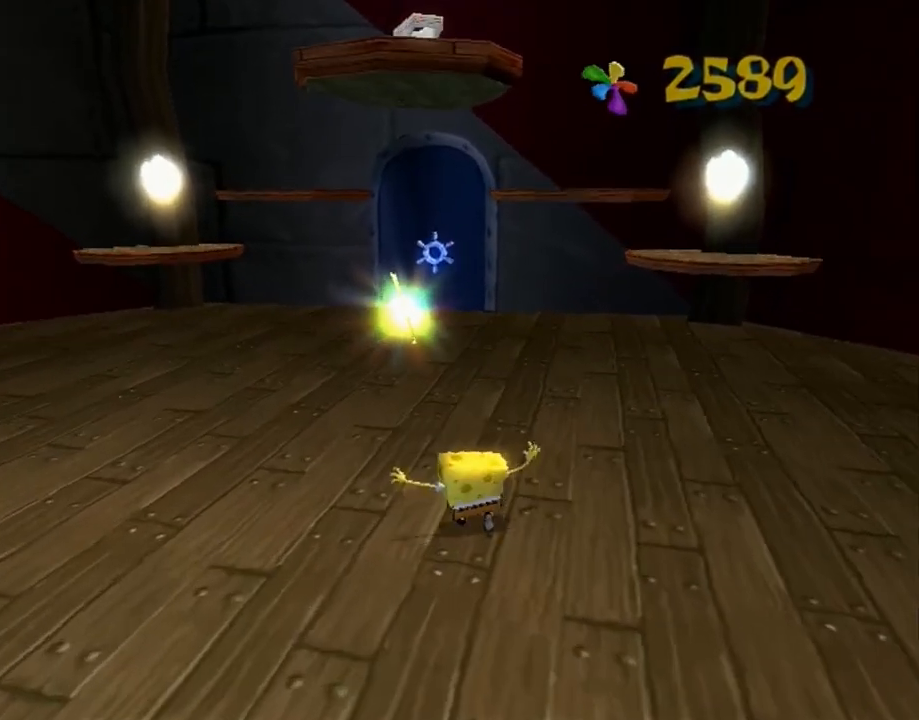
{"buttons": [], "left_stick": "up-left", "right_stick": "left", "events": []}
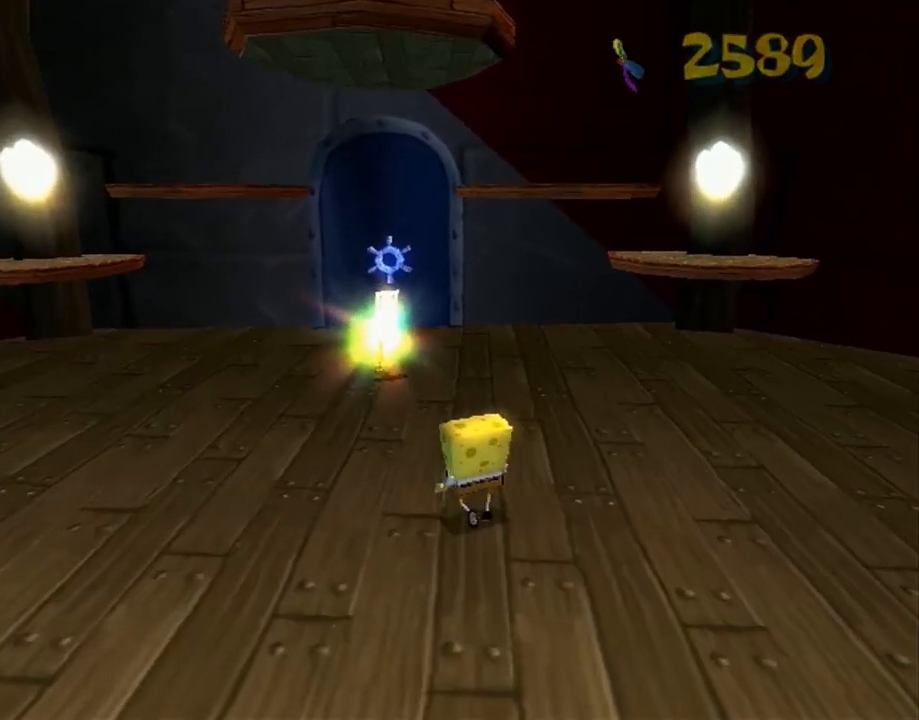
{"buttons": [], "left_stick": "up-left", "right_stick": "center", "events": [[317, "right_stick", "center"]]}
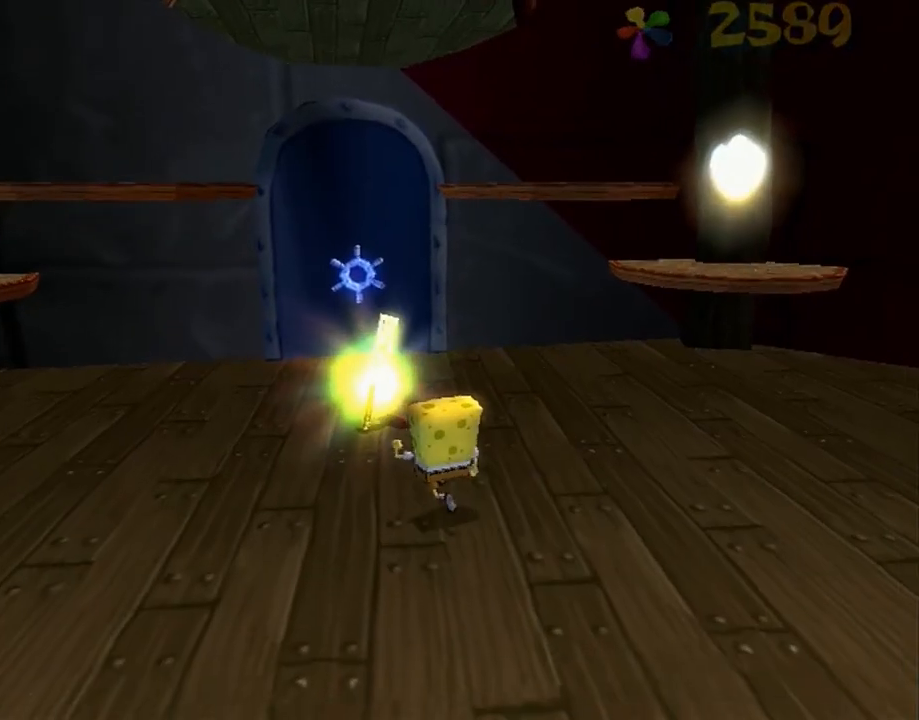
{"buttons": [], "left_stick": "up-left", "right_stick": "center", "events": []}
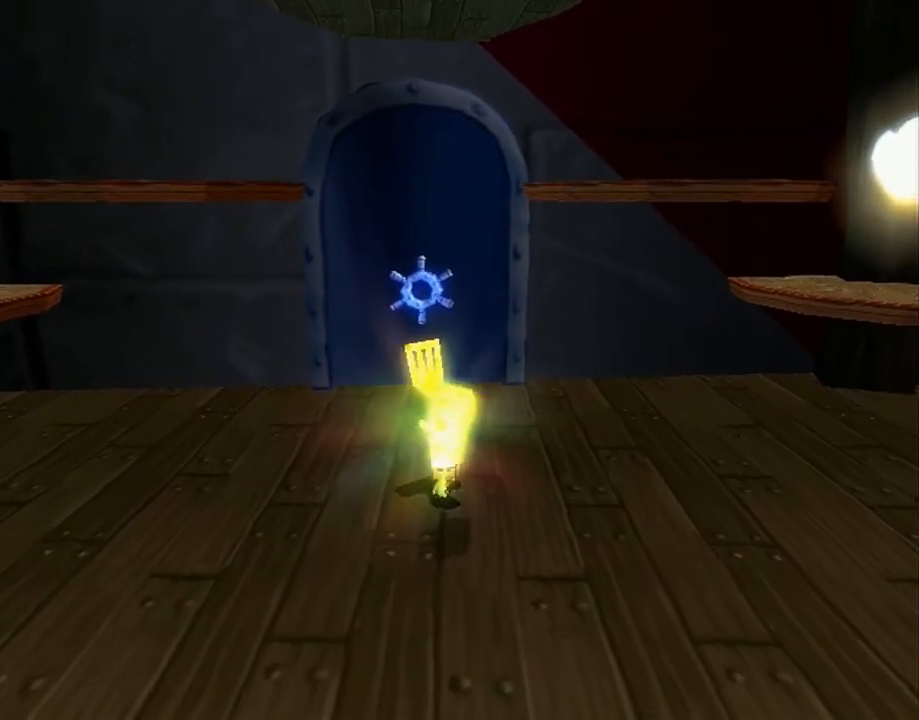
{"buttons": [], "left_stick": "center", "right_stick": "center", "events": [[150, "left_stick", "up"], [350, "left_stick", "center"]]}
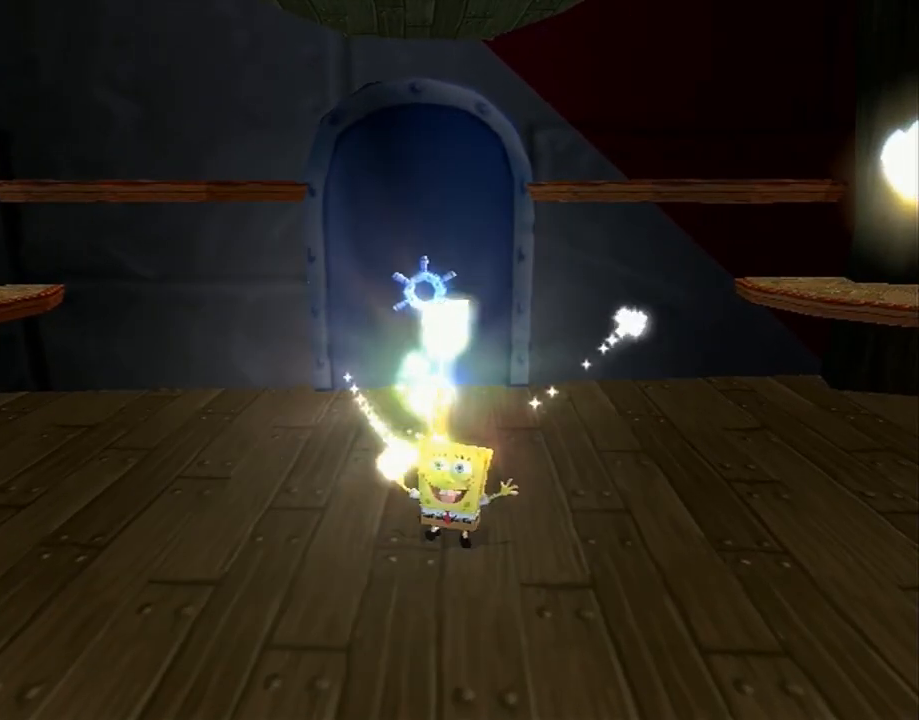
{"buttons": [], "left_stick": "down-left", "right_stick": "center", "events": [[367, "left_stick", "down-left"]]}
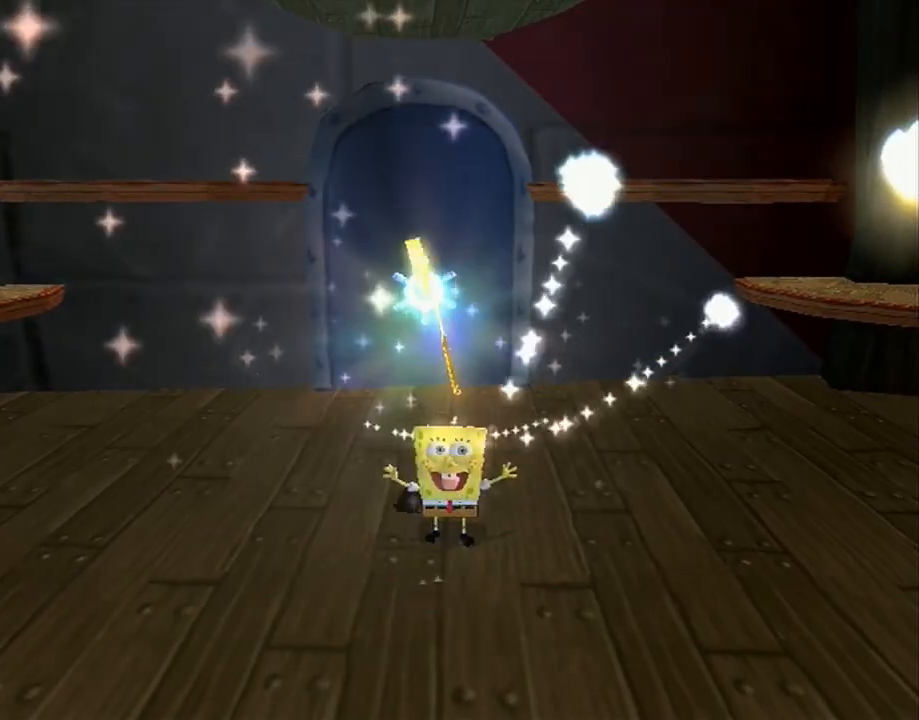
{"buttons": [], "left_stick": "down-left", "right_stick": "center", "events": []}
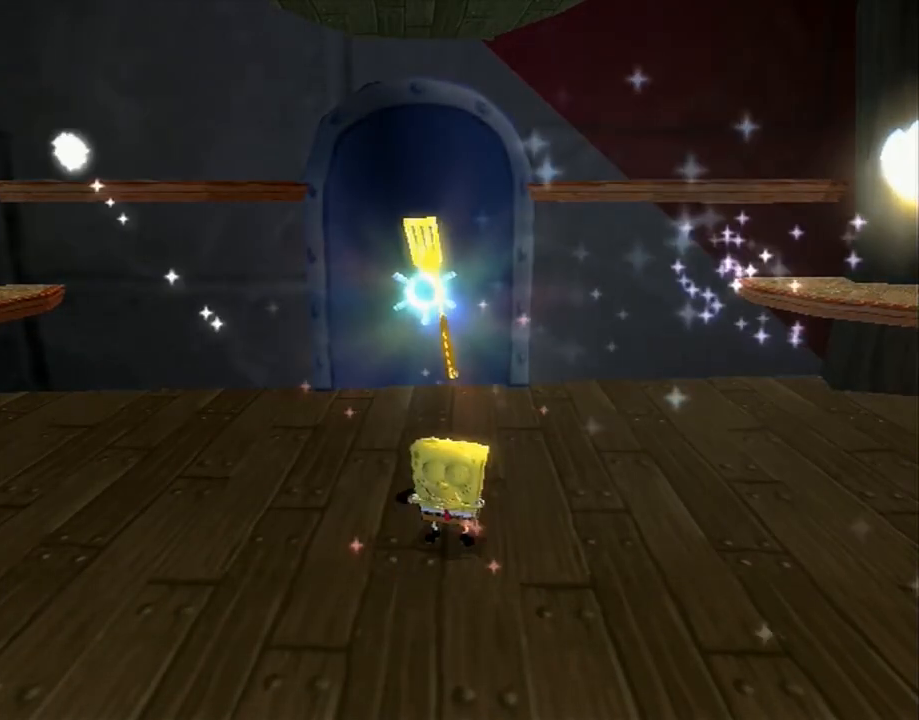
{"buttons": [], "left_stick": "center", "right_stick": "center", "events": [[217, "left_stick", "center"]]}
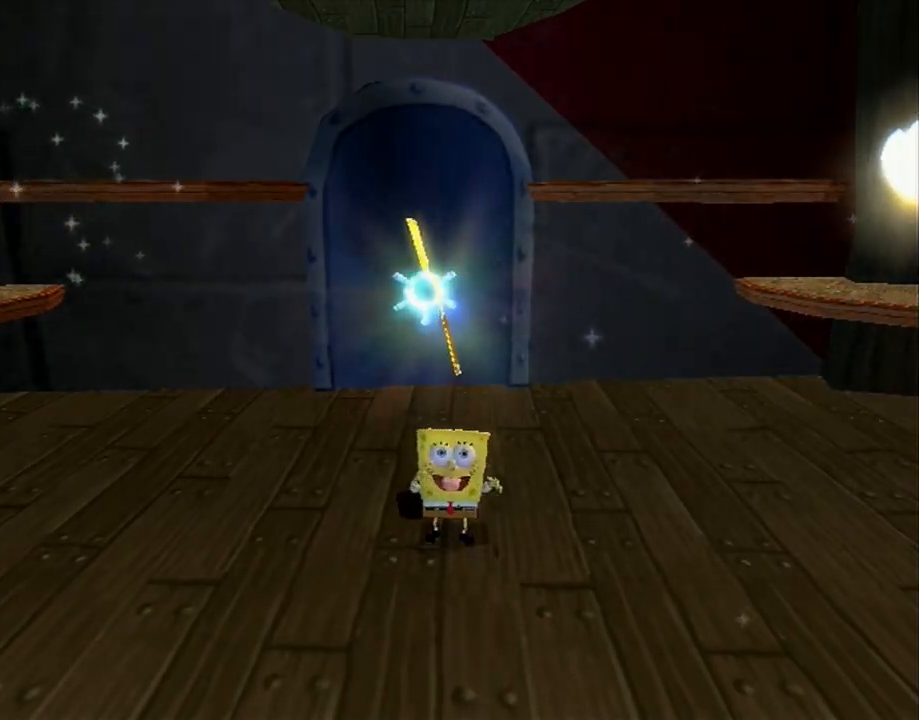
{"buttons": [], "left_stick": "center", "right_stick": "center", "events": []}
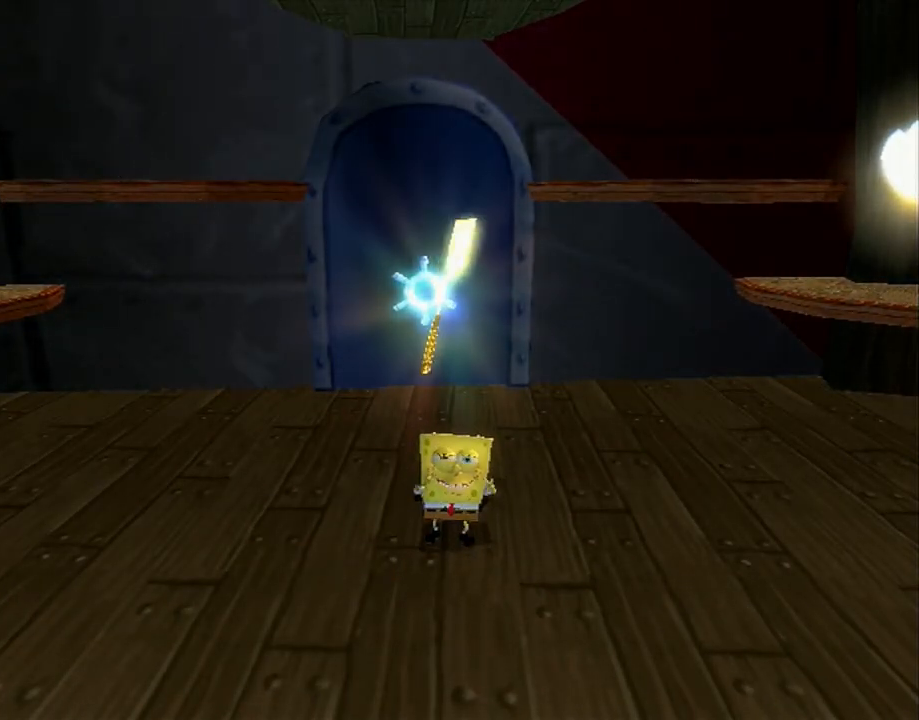
{"buttons": [], "left_stick": "center", "right_stick": "center", "events": []}
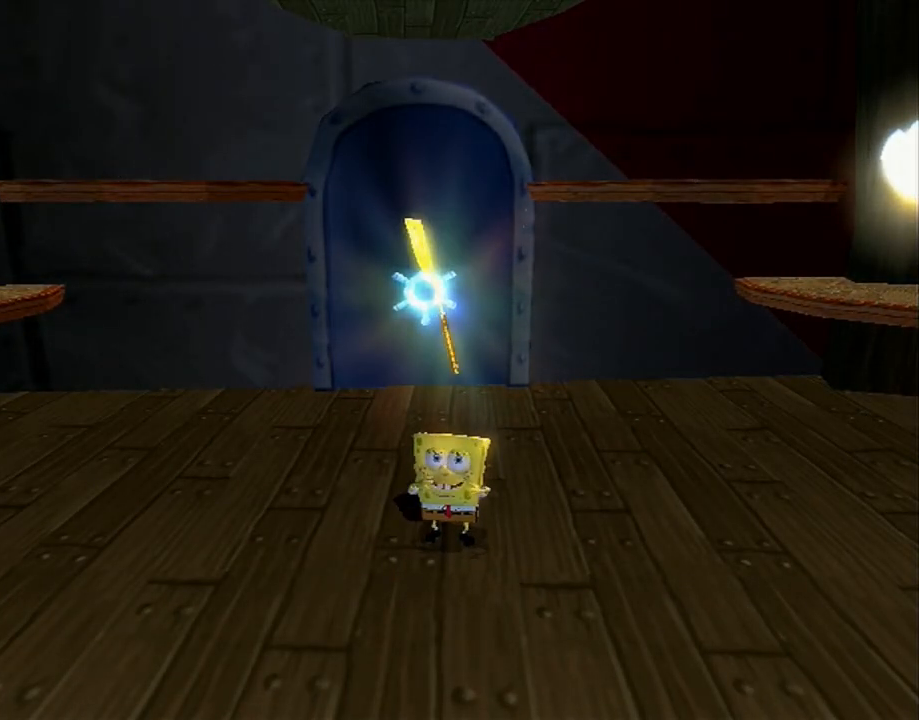
{"buttons": [], "left_stick": "center", "right_stick": "center", "events": []}
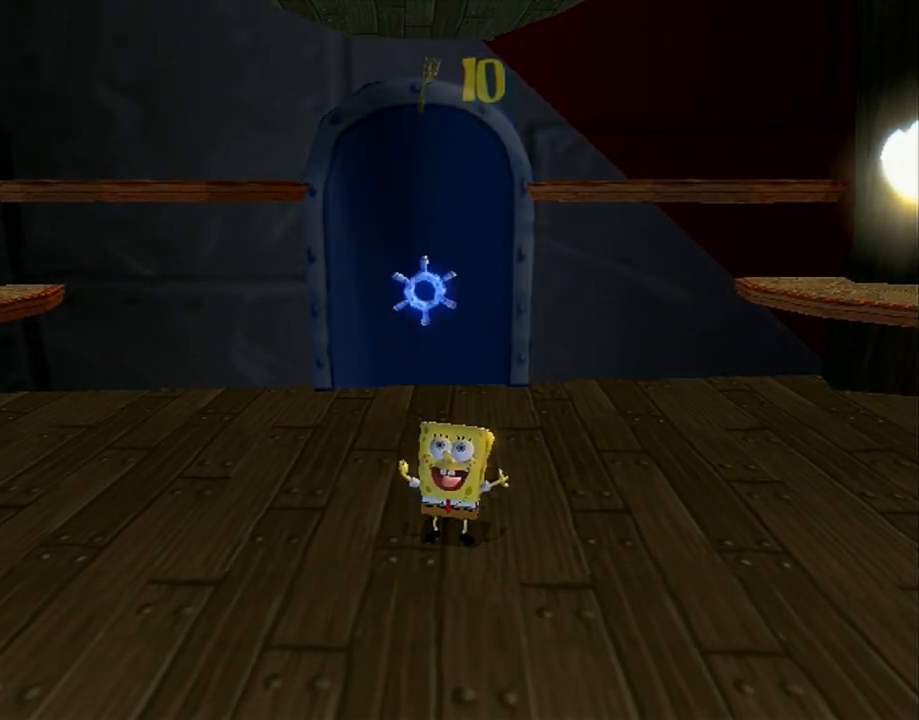
{"buttons": [], "left_stick": "center", "right_stick": "center", "events": []}
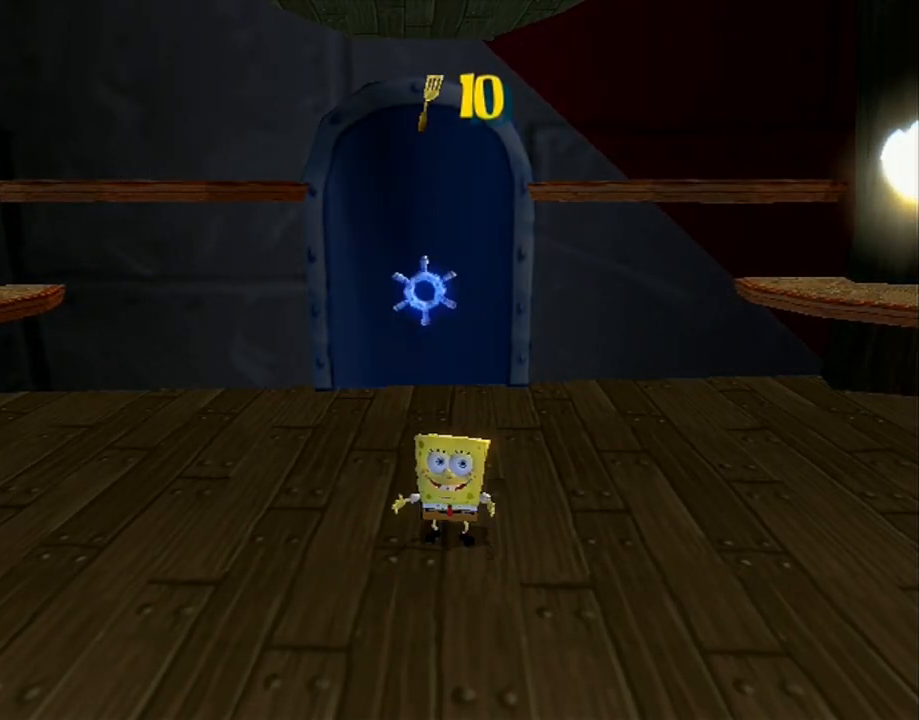
{"buttons": [], "left_stick": "center", "right_stick": "center", "events": []}
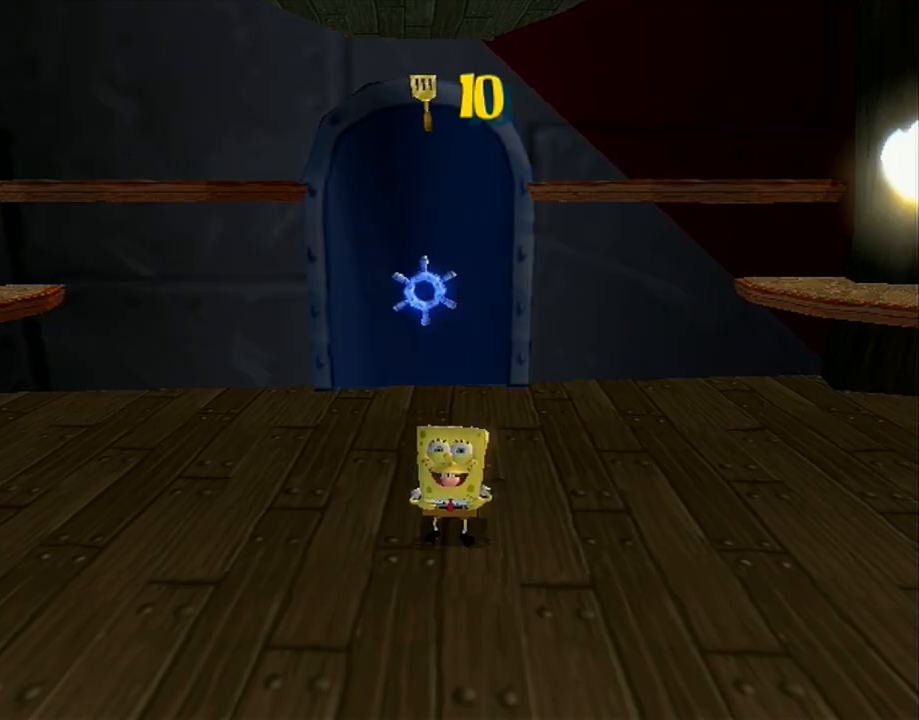
{"buttons": [], "left_stick": "center", "right_stick": "center", "events": []}
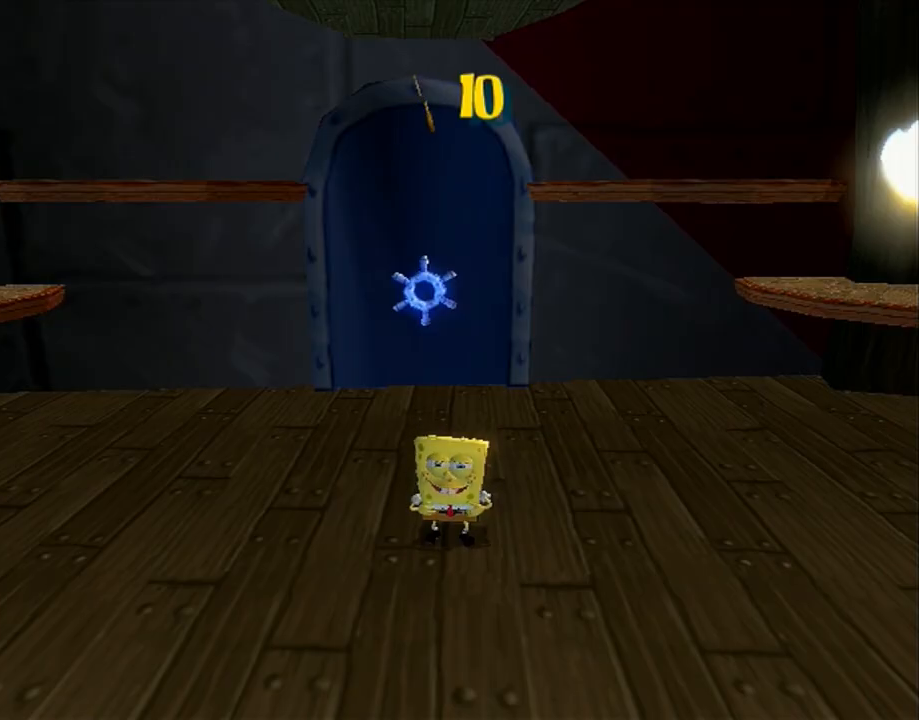
{"buttons": [], "left_stick": "center", "right_stick": "center", "events": []}
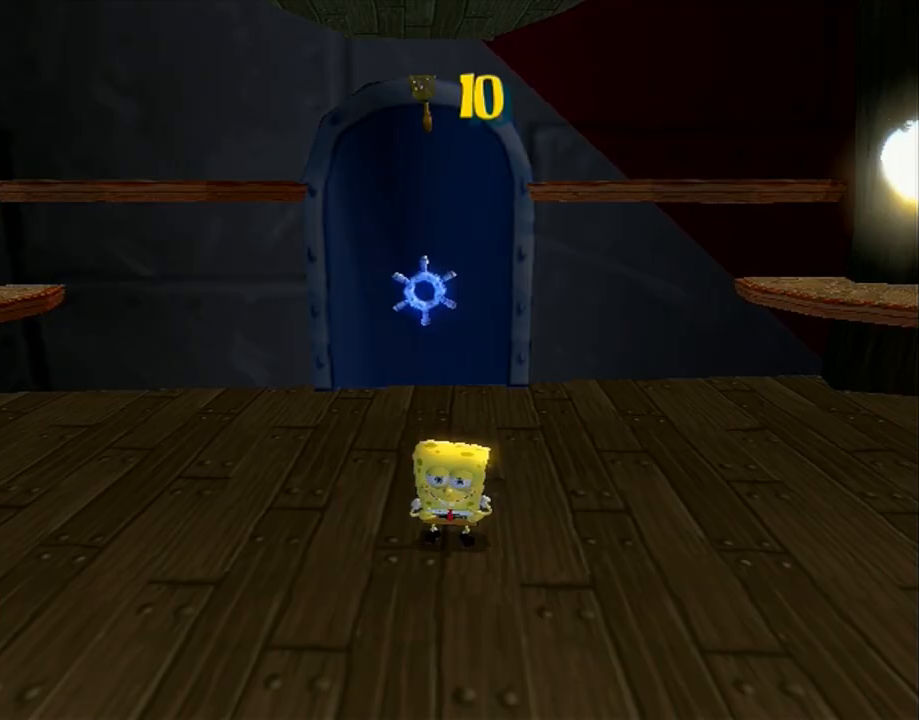
{"buttons": ["X"], "left_stick": "up", "right_stick": "center", "events": [[317, "X", "down"], [333, "left_stick", "up"], [400, "R2", "down"], [483, "R2", "up"]]}
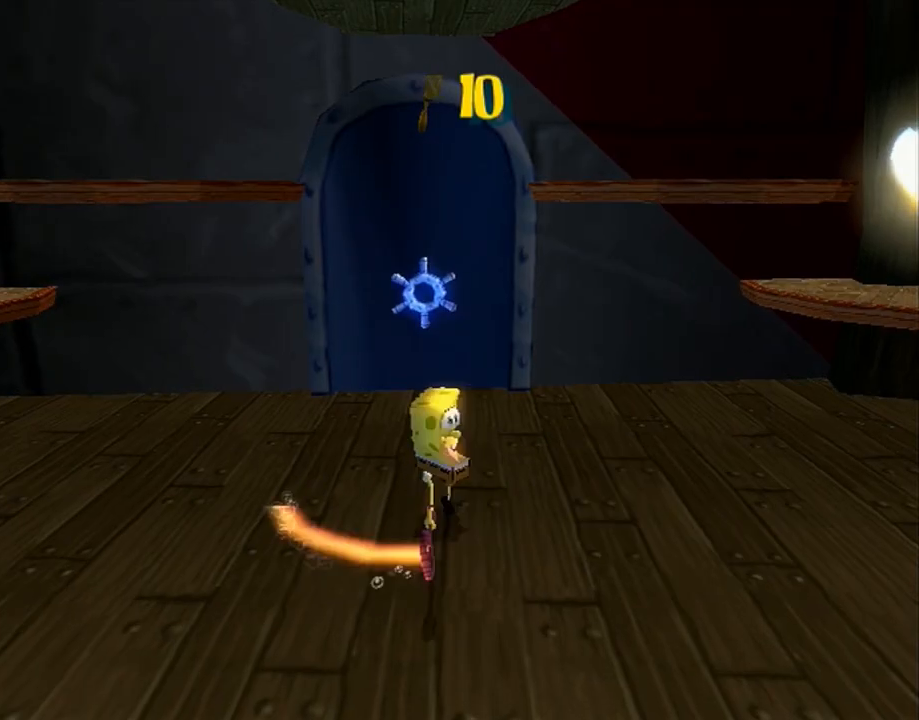
{"buttons": ["R2"], "left_stick": "center", "right_stick": "center", "events": [[17, "R2", "down"], [83, "R2", "up"], [133, "R2", "down"], [333, "R2", "up"], [350, "R2", "down"], [400, "left_stick", "center"], [433, "X", "up"]]}
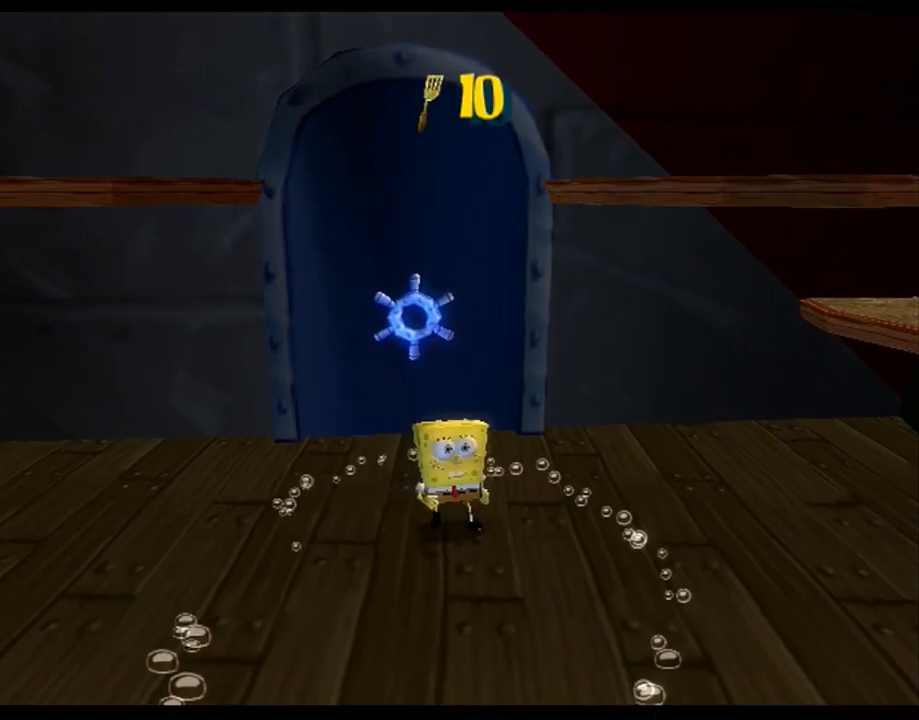
{"buttons": ["R2"], "left_stick": "center", "right_stick": "center", "events": [[250, "R2", "up"], [300, "R2", "down"], [383, "R2", "up"], [417, "R2", "down"]]}
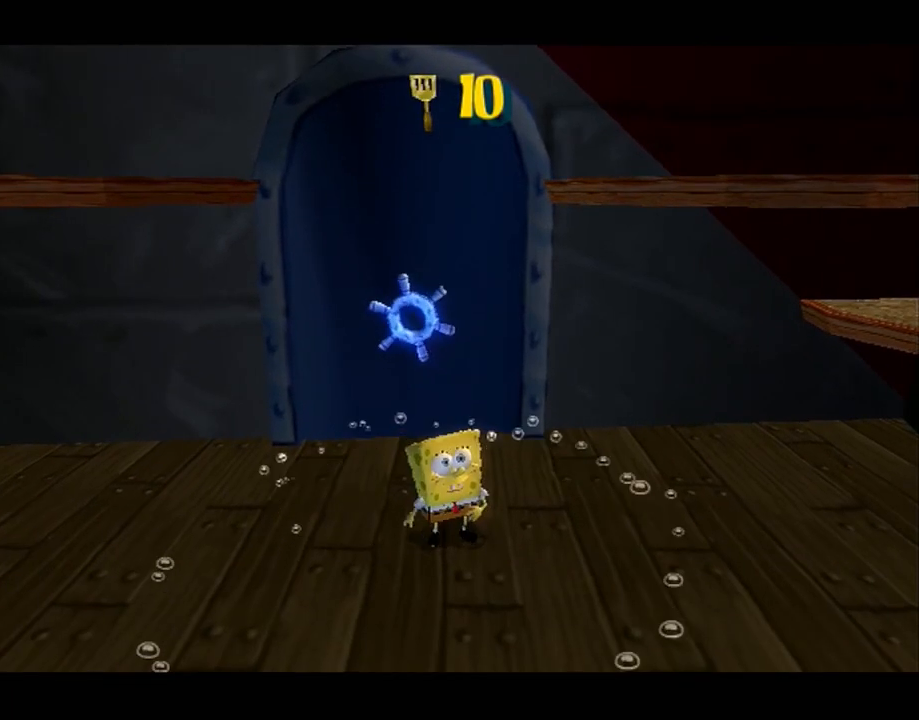
{"buttons": [], "left_stick": "left", "right_stick": "center", "events": [[117, "R2", "up"], [117, "left_stick", "left"]]}
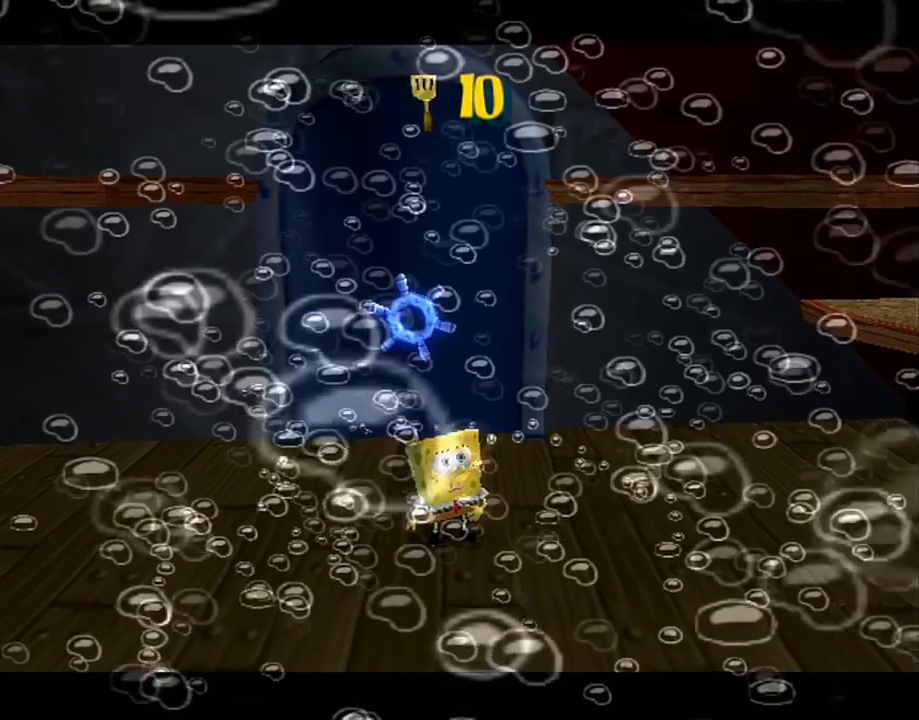
{"buttons": [], "left_stick": "left", "right_stick": "center", "events": []}
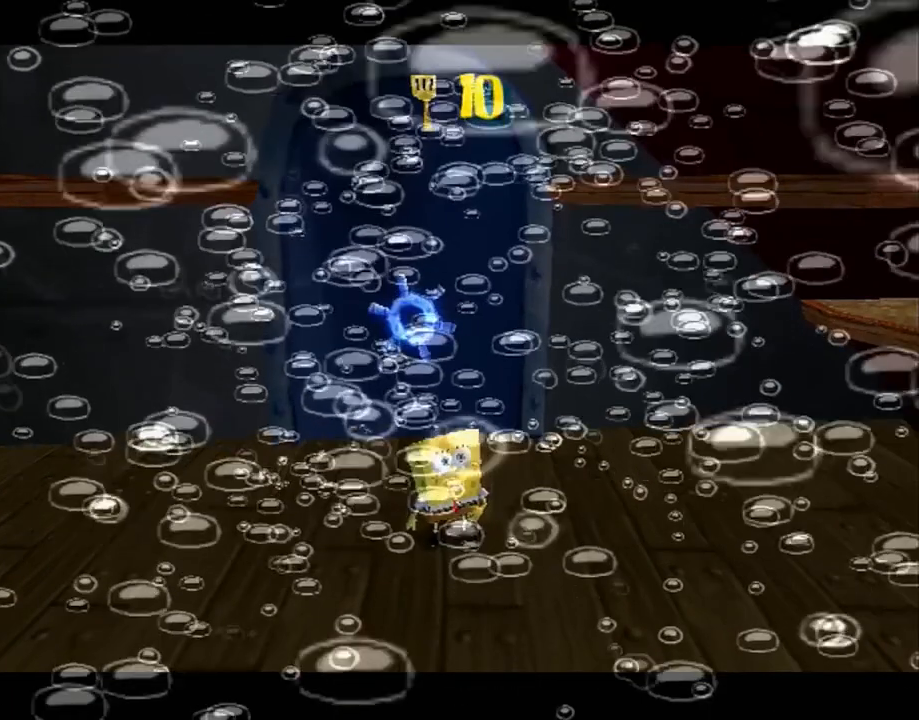
{"buttons": [], "left_stick": "left", "right_stick": "center", "events": []}
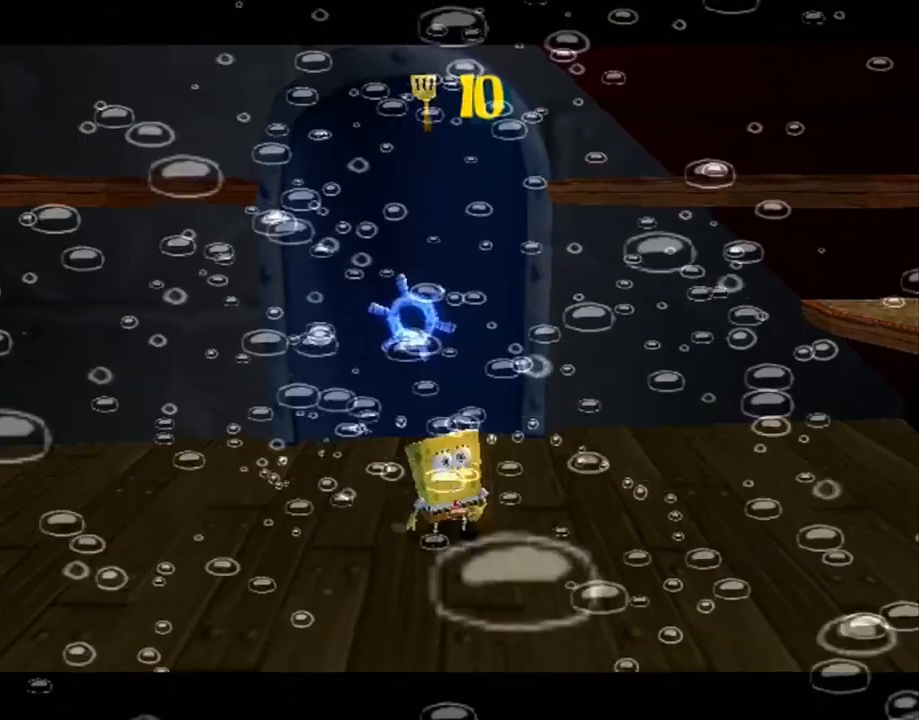
{"buttons": [], "left_stick": "left", "right_stick": "center", "events": []}
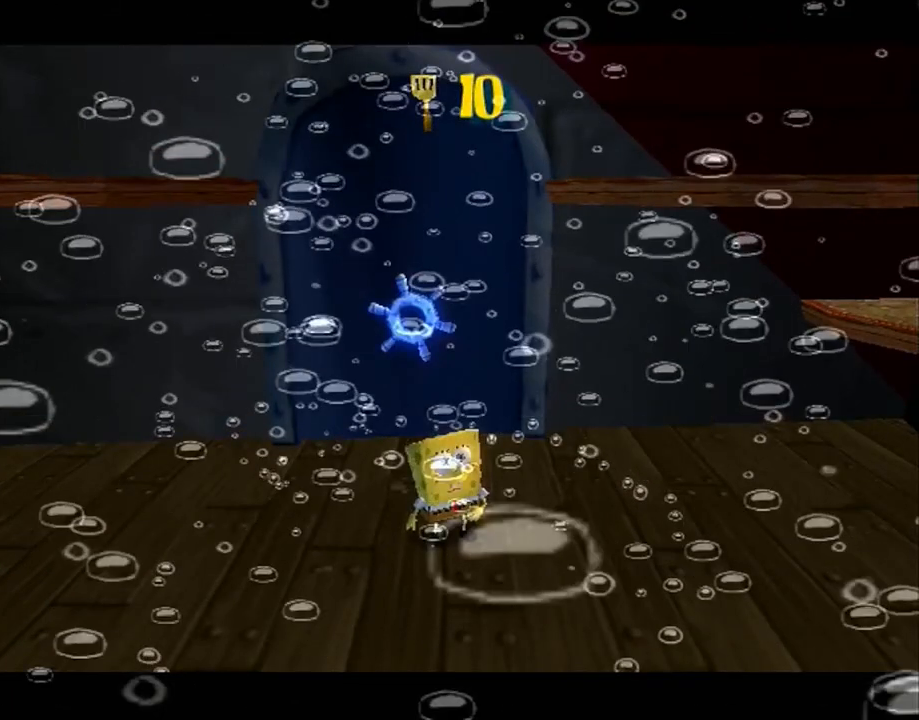
{"buttons": [], "left_stick": "left", "right_stick": "center", "events": []}
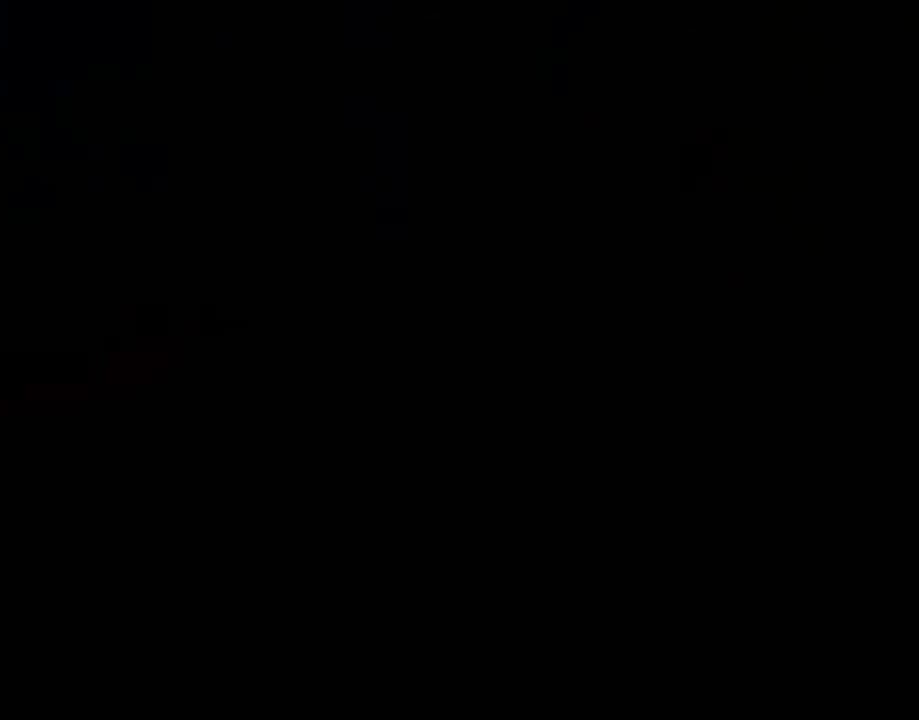
{"buttons": [], "left_stick": "left", "right_stick": "right", "events": [[250, "B", "down"], [300, "B", "up"], [450, "right_stick", "right"]]}
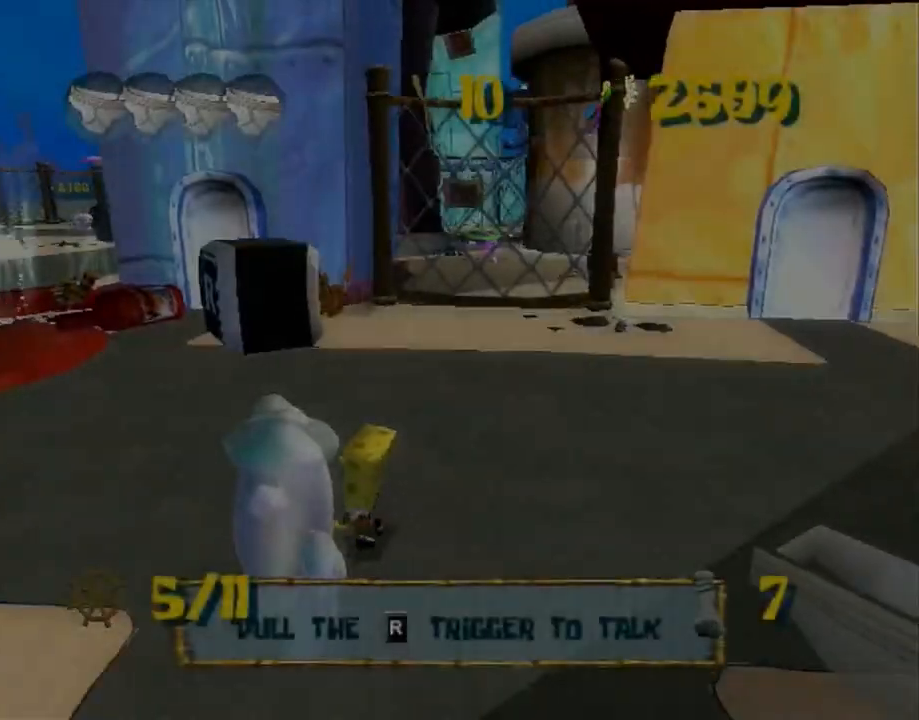
{"buttons": [], "left_stick": "up-left", "right_stick": "right", "events": [[183, "left_stick", "up-left"]]}
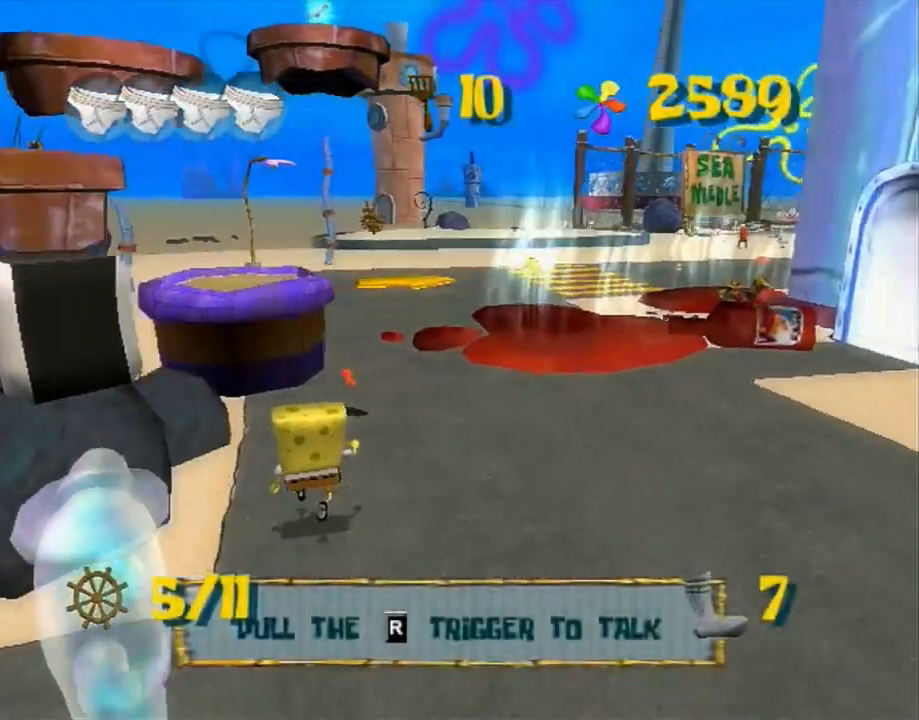
{"buttons": [], "left_stick": "up", "right_stick": "center", "events": [[17, "left_stick", "up"], [83, "right_stick", "center"], [400, "A", "down"], [483, "A", "up"]]}
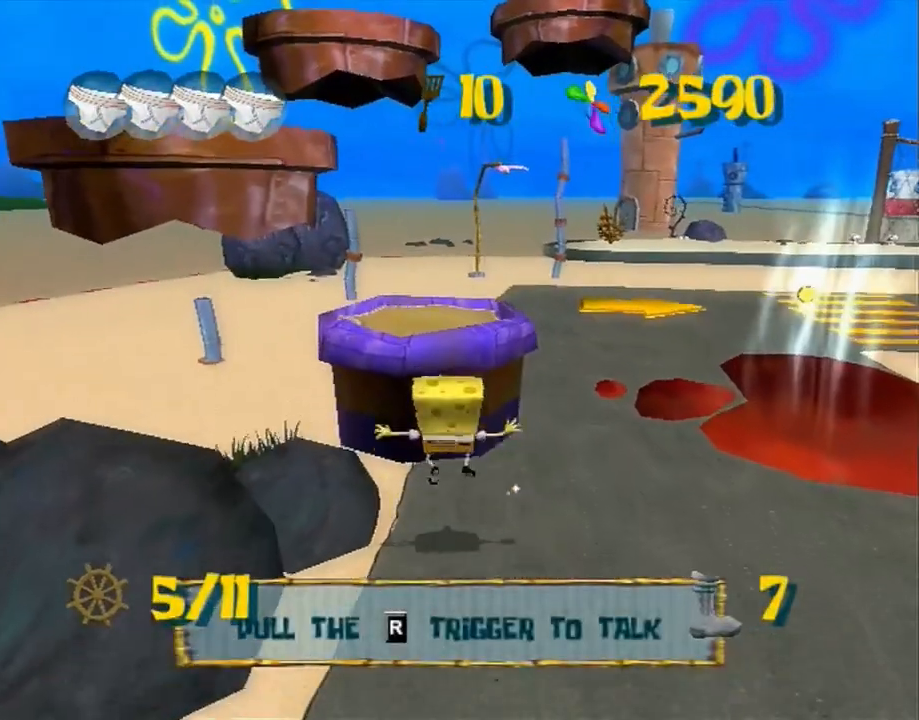
{"buttons": [], "left_stick": "up", "right_stick": "center", "events": [[83, "A", "down"], [150, "A", "up"]]}
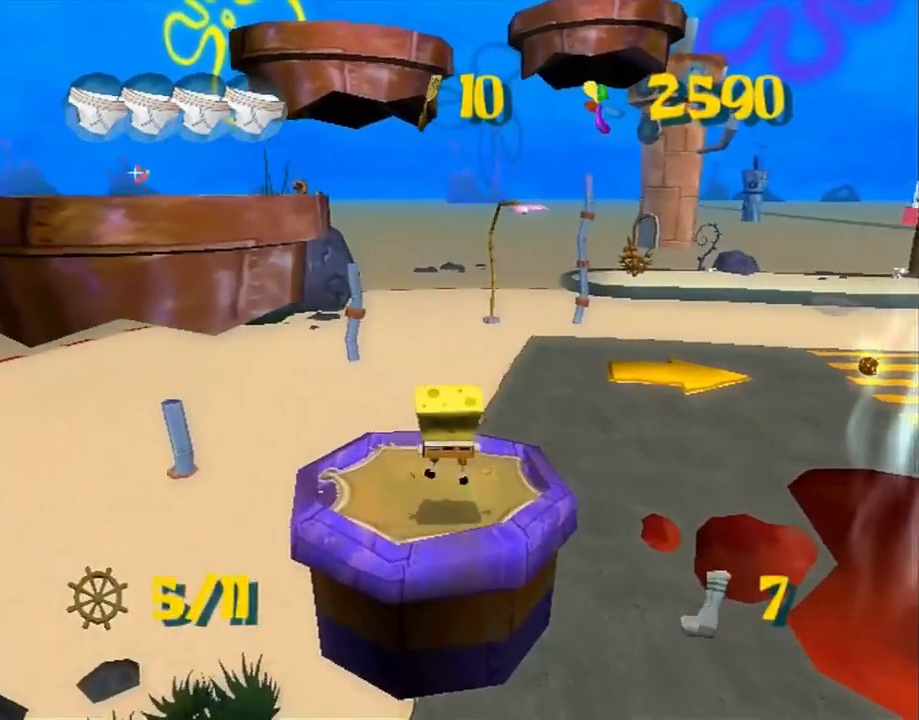
{"buttons": [], "left_stick": "up", "right_stick": "center", "events": []}
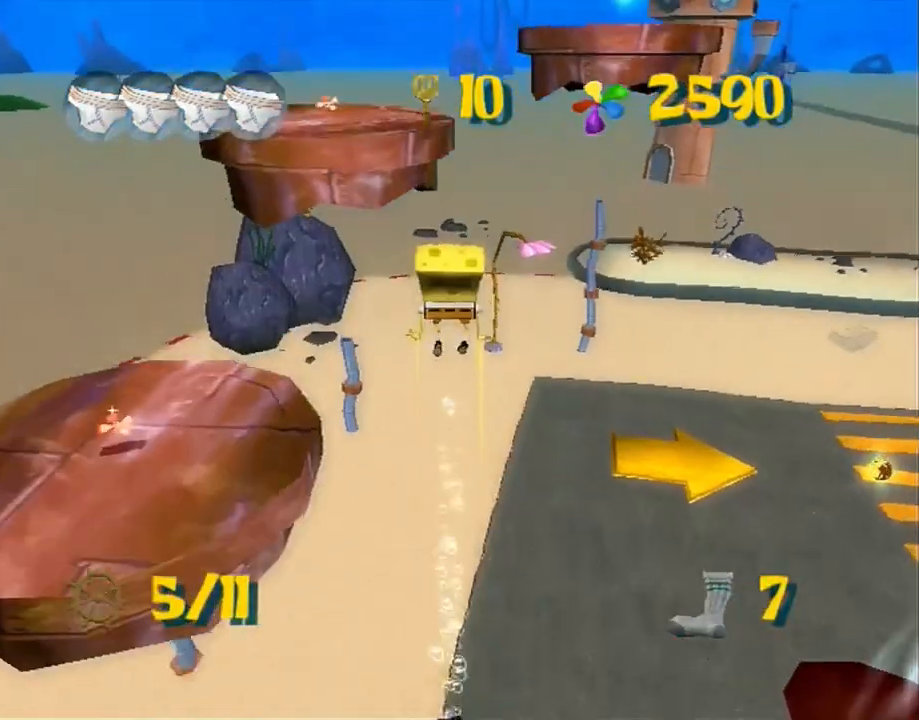
{"buttons": [], "left_stick": "up", "right_stick": "center", "events": []}